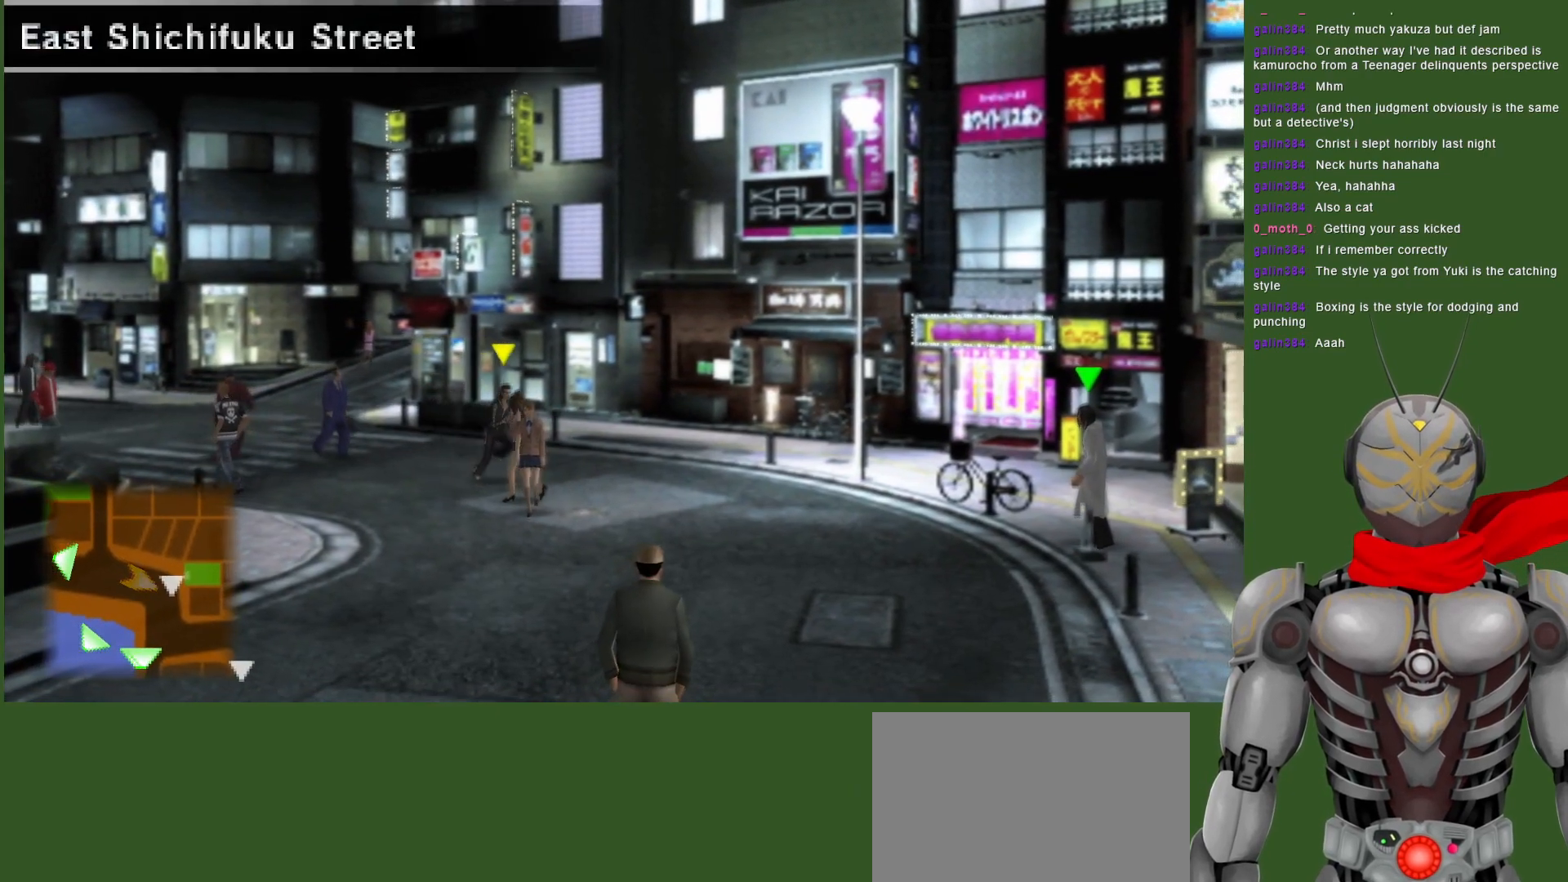
Gameplay with a controller (PlayStation layout); each line is a JSON object with the inputs held at the frame after it. "events" lists button and stick changes between this image and that frame as [ms after this image, input, new state], when the widget could be followed in between.
{"buttons": [], "left_stick": "down-right", "right_stick": "center", "events": []}
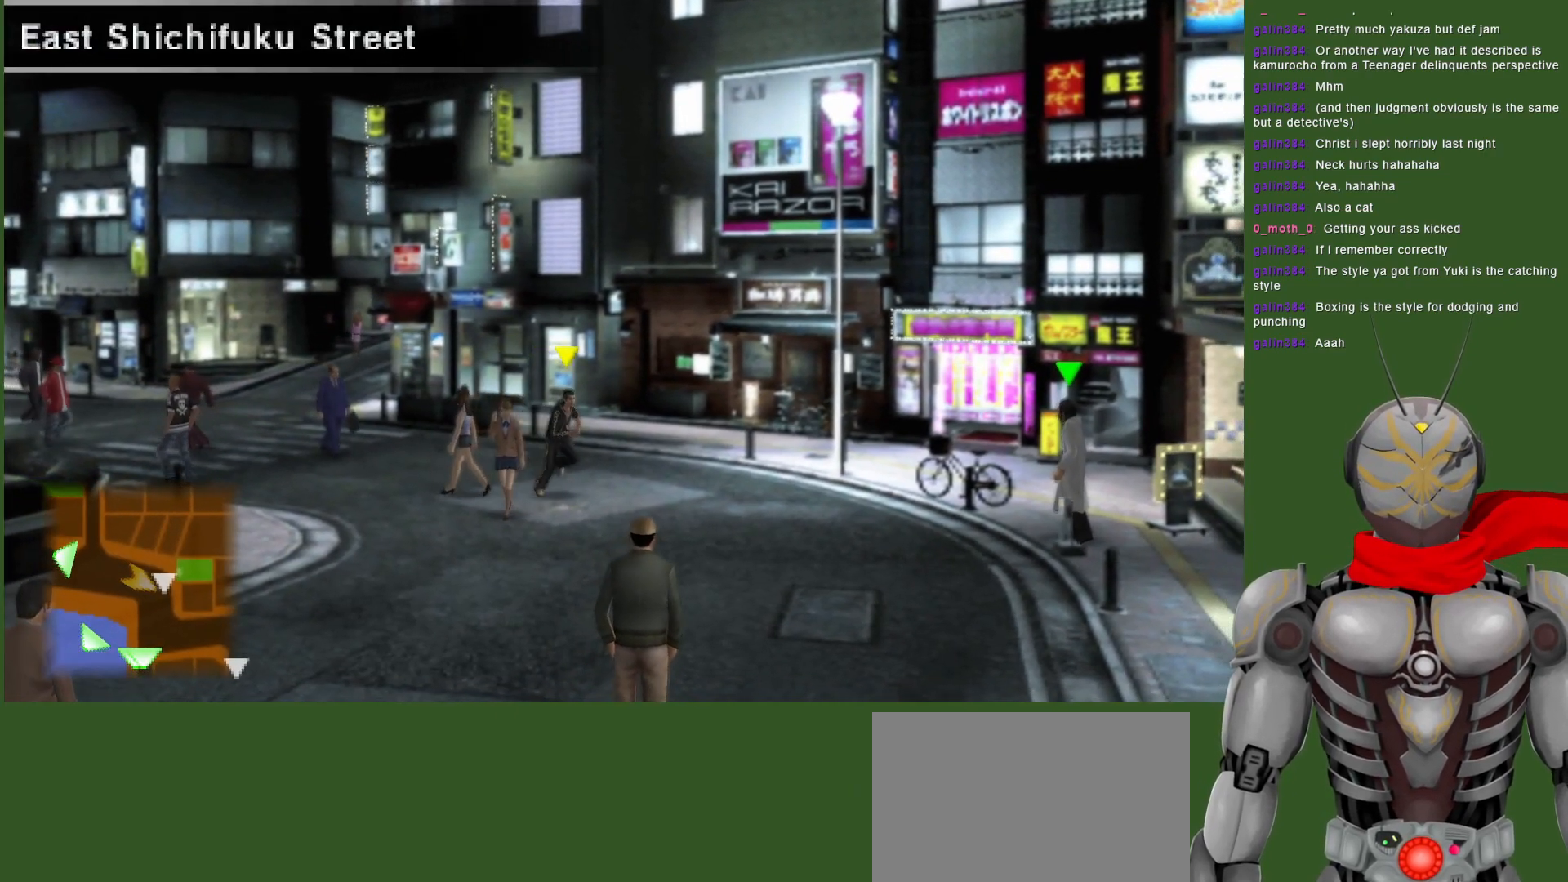
{"buttons": [], "left_stick": "down", "right_stick": "center", "events": [[467, "left_stick", "down"]]}
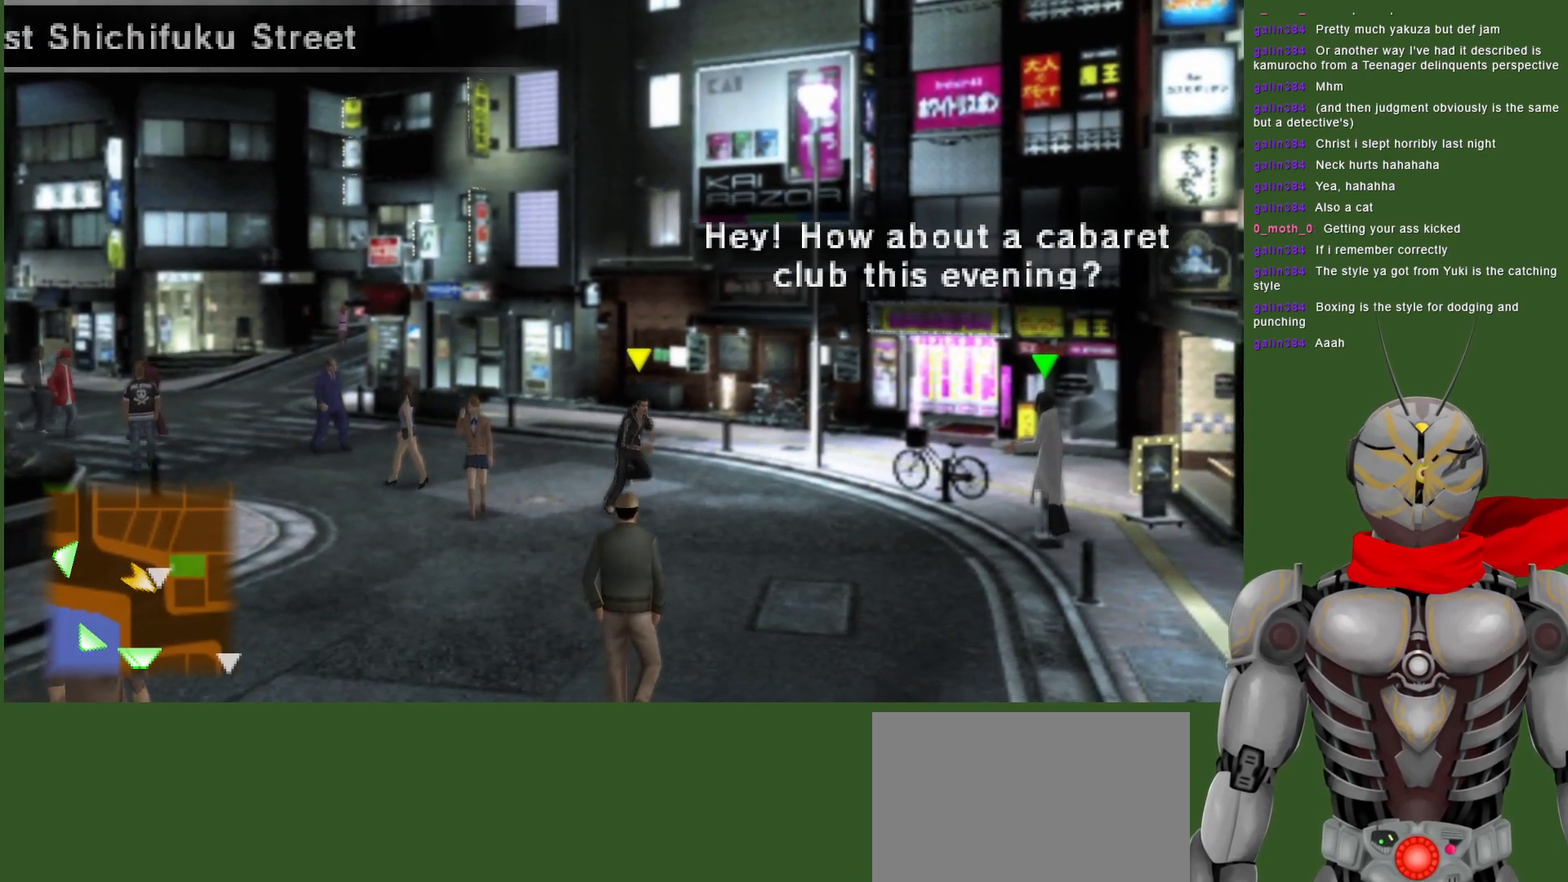
{"buttons": [], "left_stick": "down", "right_stick": "center", "events": []}
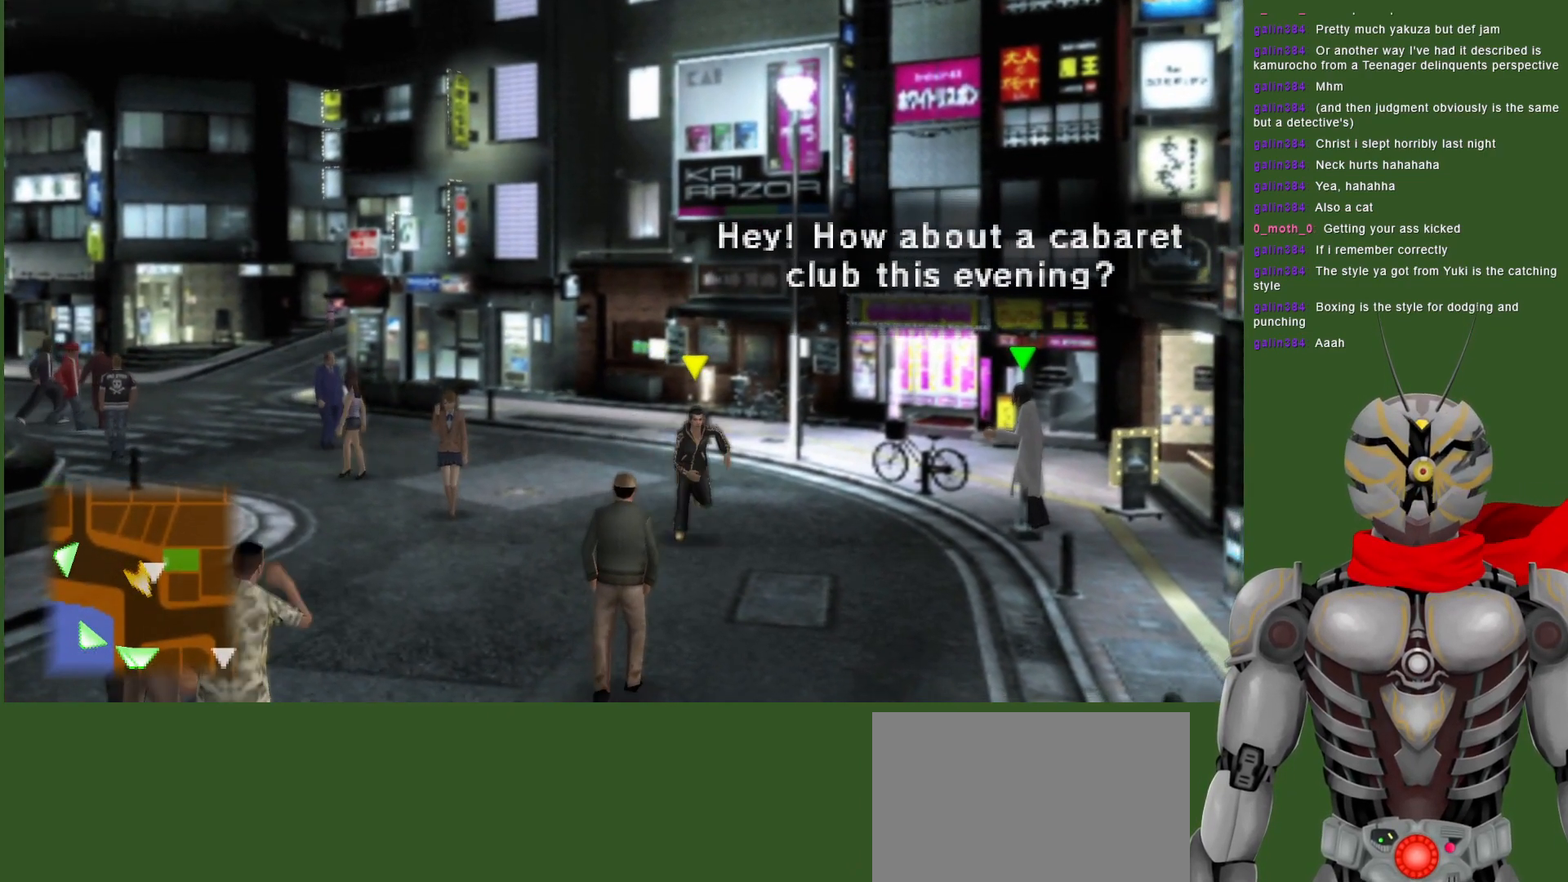
{"buttons": [], "left_stick": "down", "right_stick": "center", "events": []}
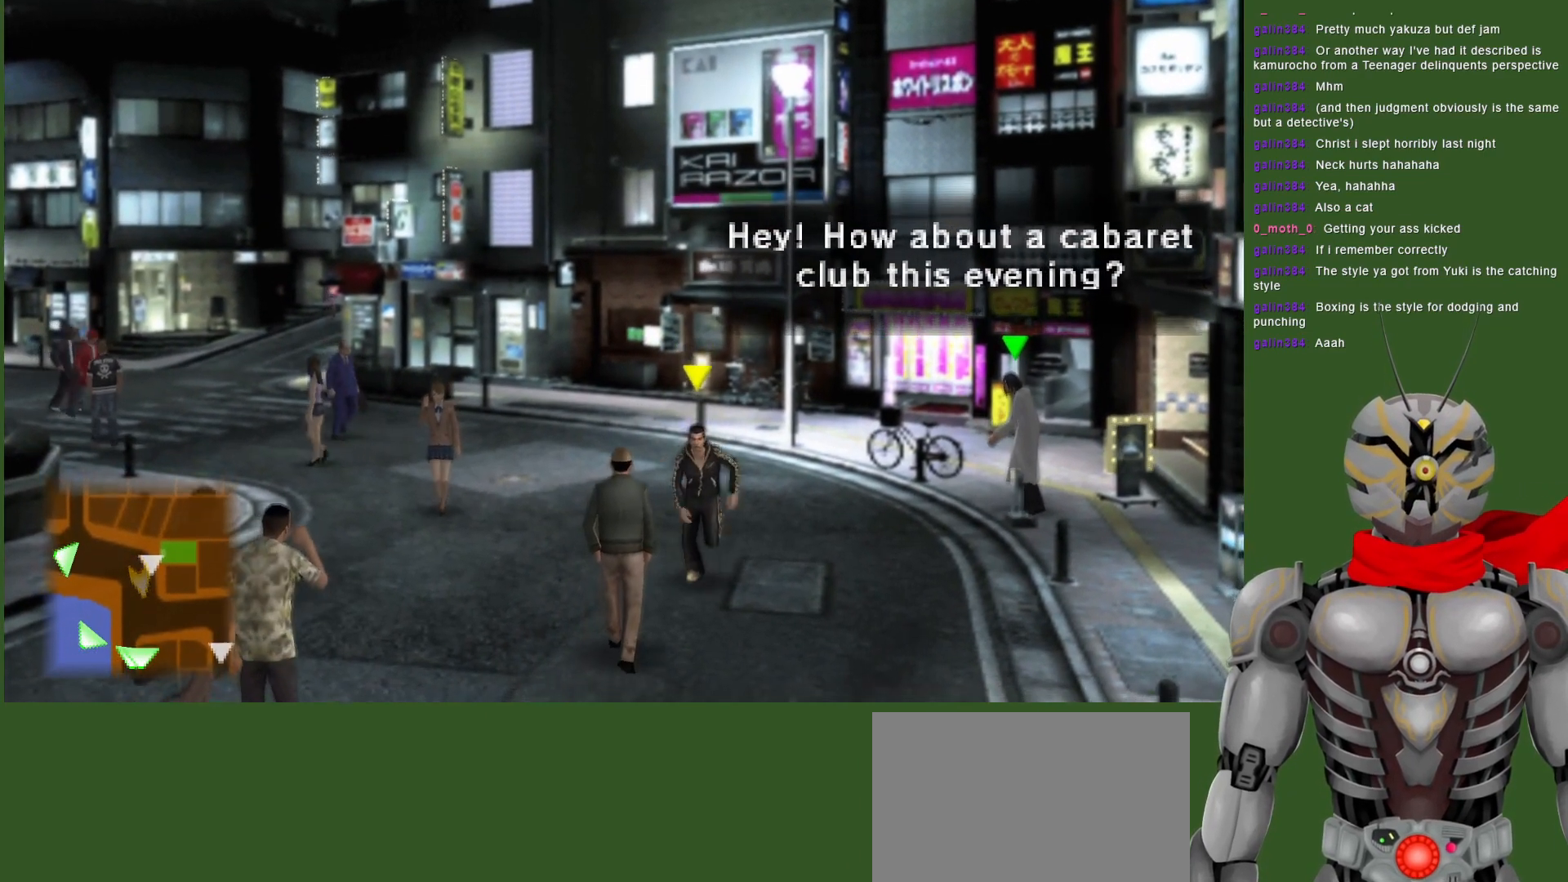
{"buttons": [], "left_stick": "down", "right_stick": "center", "events": []}
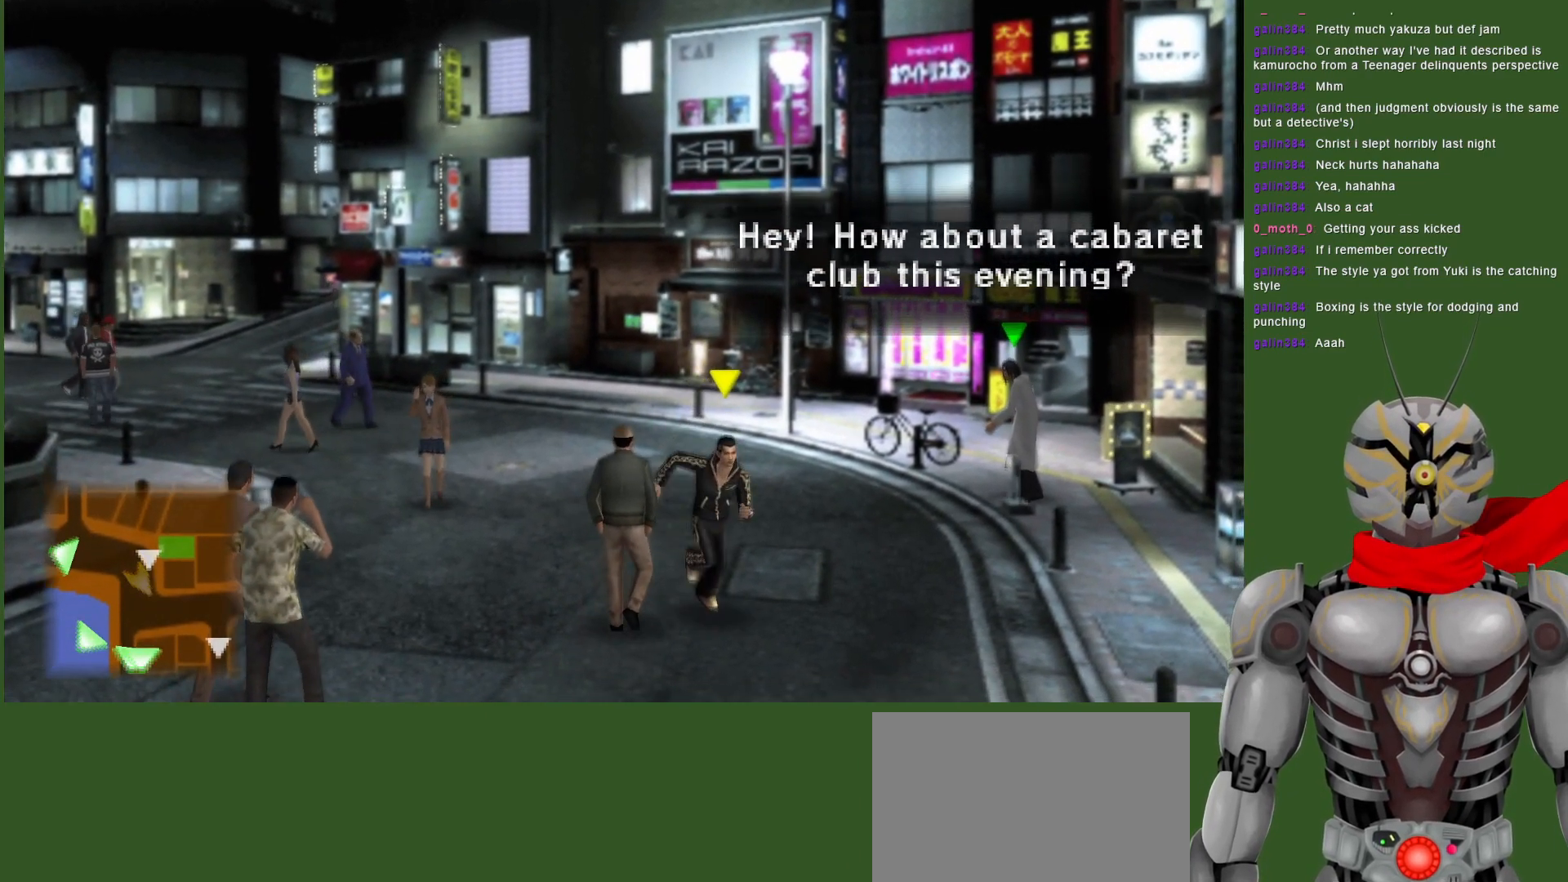
{"buttons": [], "left_stick": "down", "right_stick": "center", "events": []}
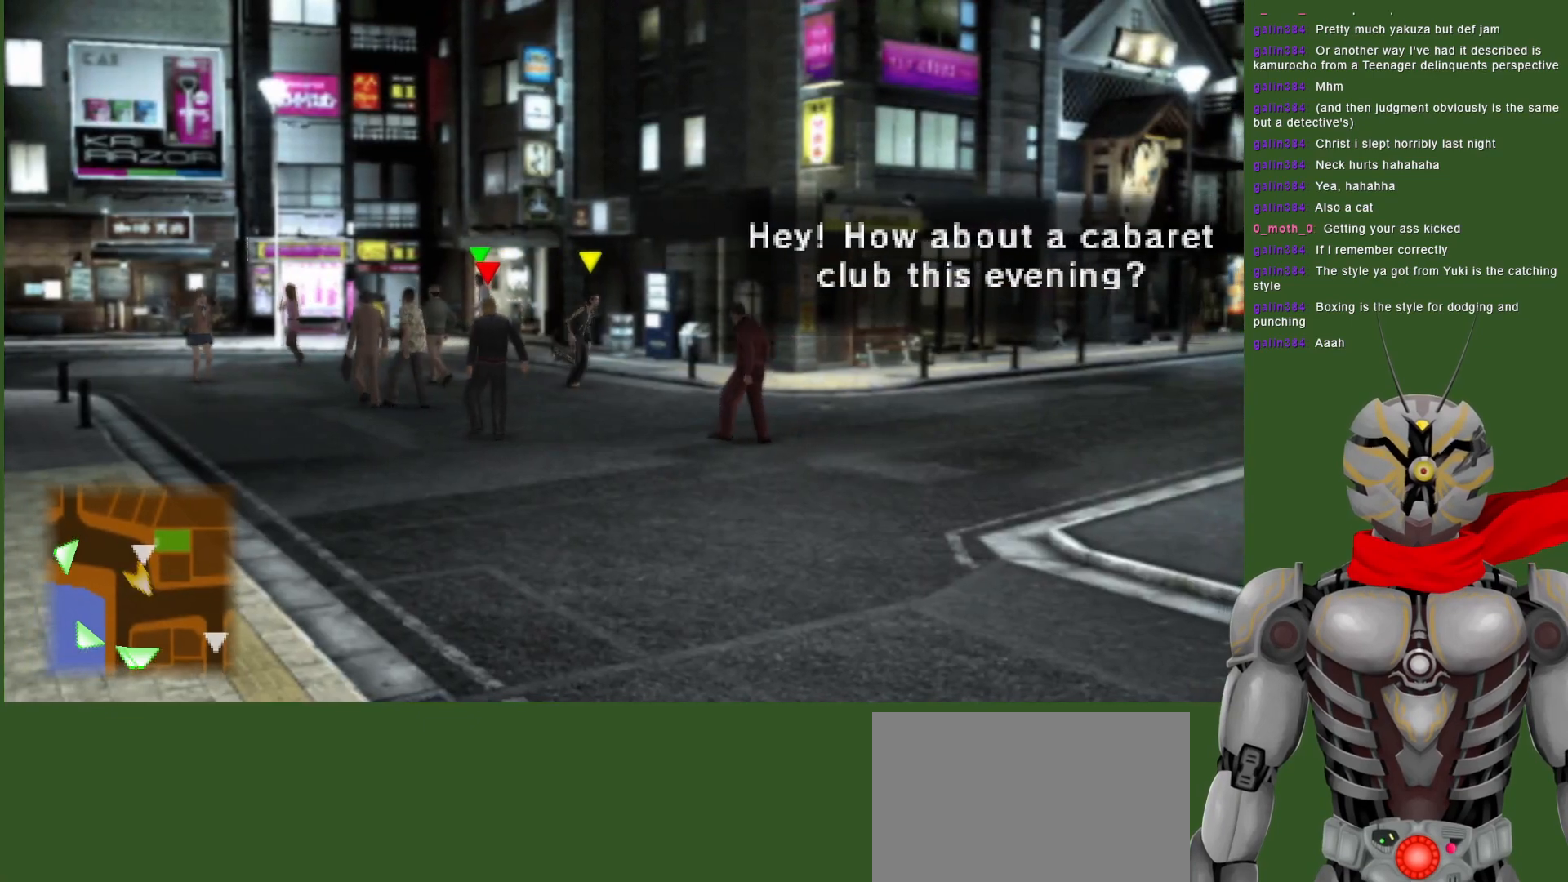
{"buttons": [], "left_stick": "down-right", "right_stick": "center", "events": [[300, "left_stick", "down-right"]]}
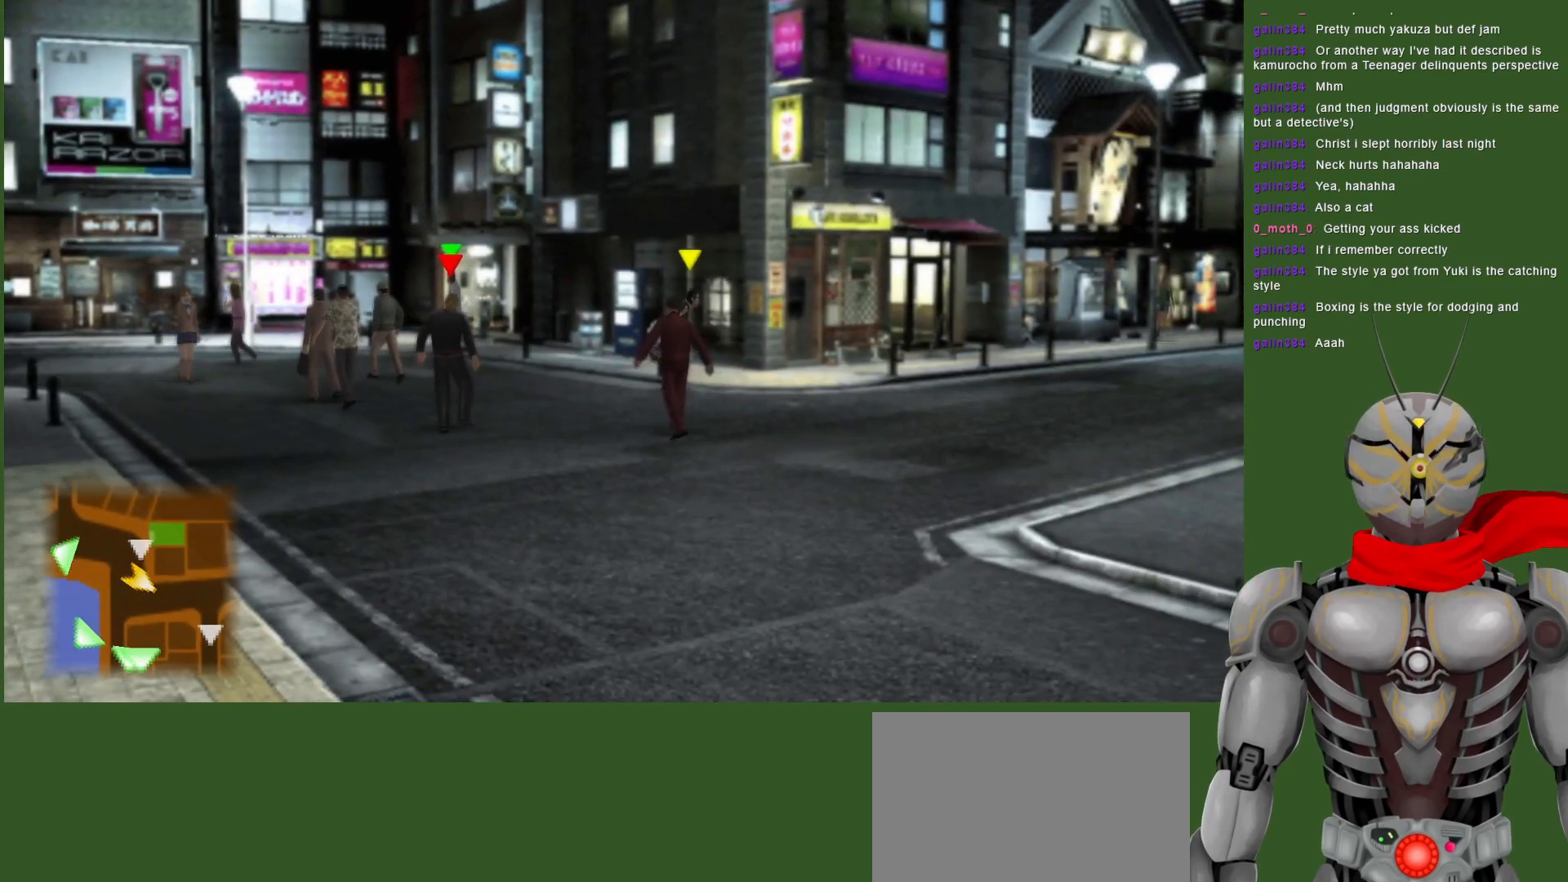
{"buttons": [], "left_stick": "down-right", "right_stick": "center", "events": []}
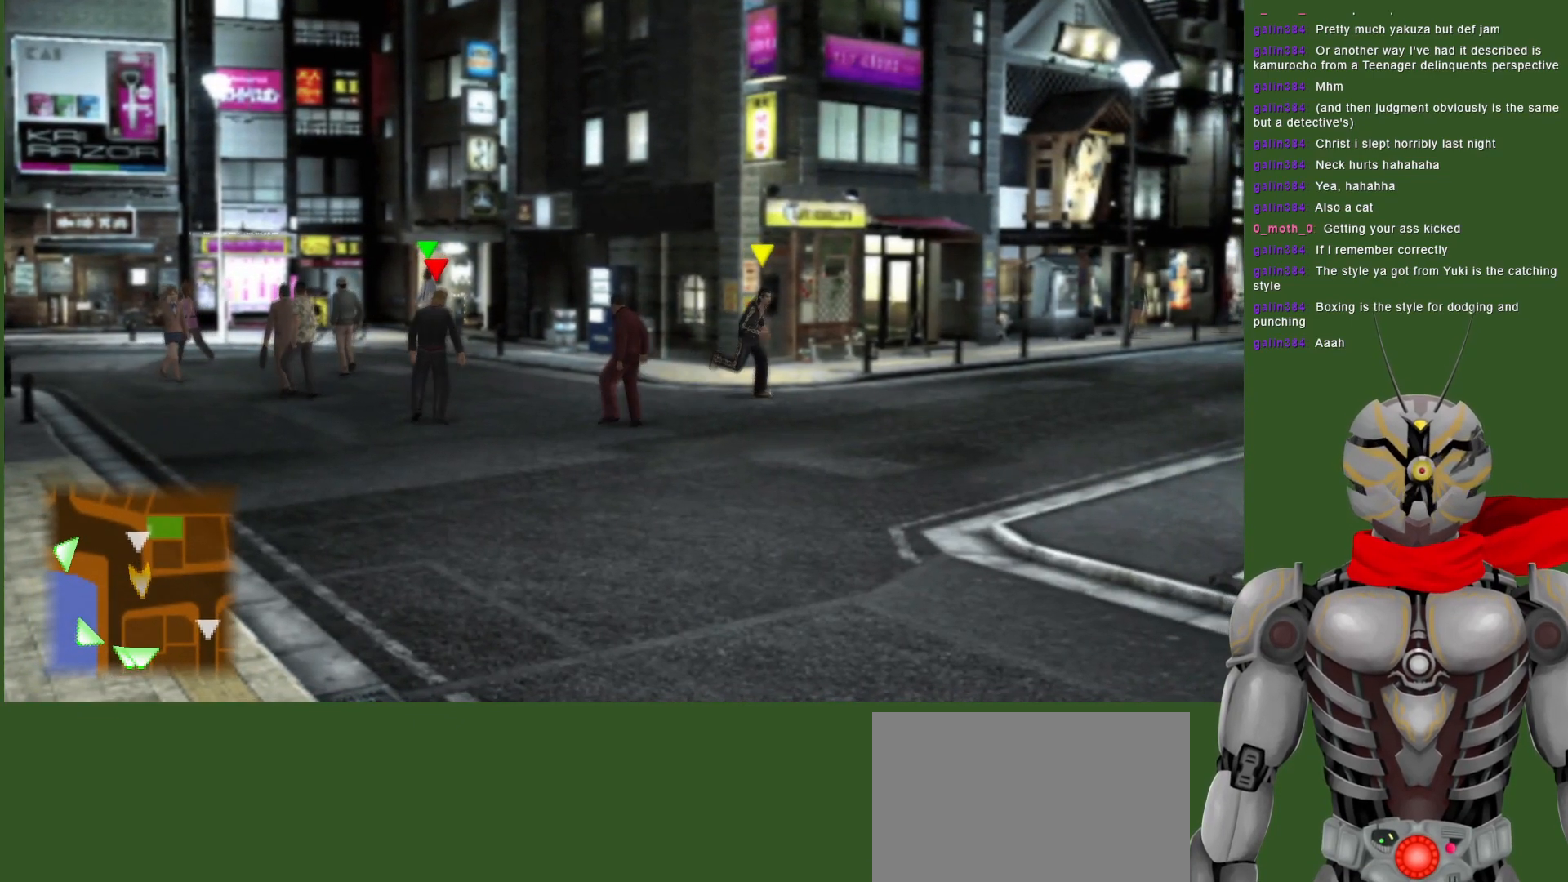
{"buttons": [], "left_stick": "down-right", "right_stick": "center", "events": []}
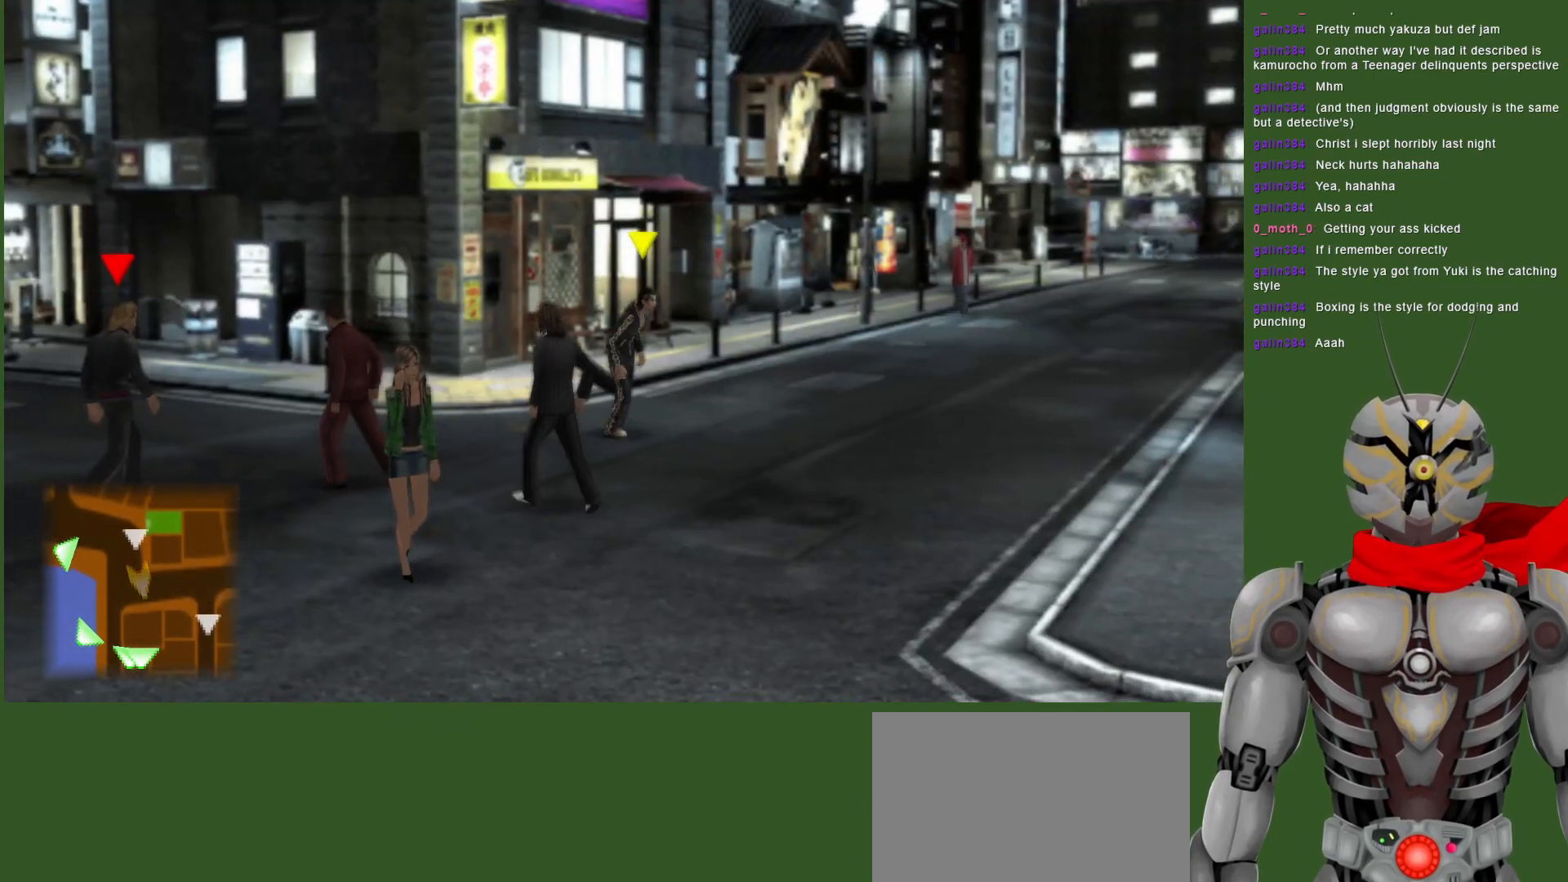
{"buttons": [], "left_stick": "up-right", "right_stick": "center", "events": [[217, "left_stick", "right"], [317, "left_stick", "up-right"]]}
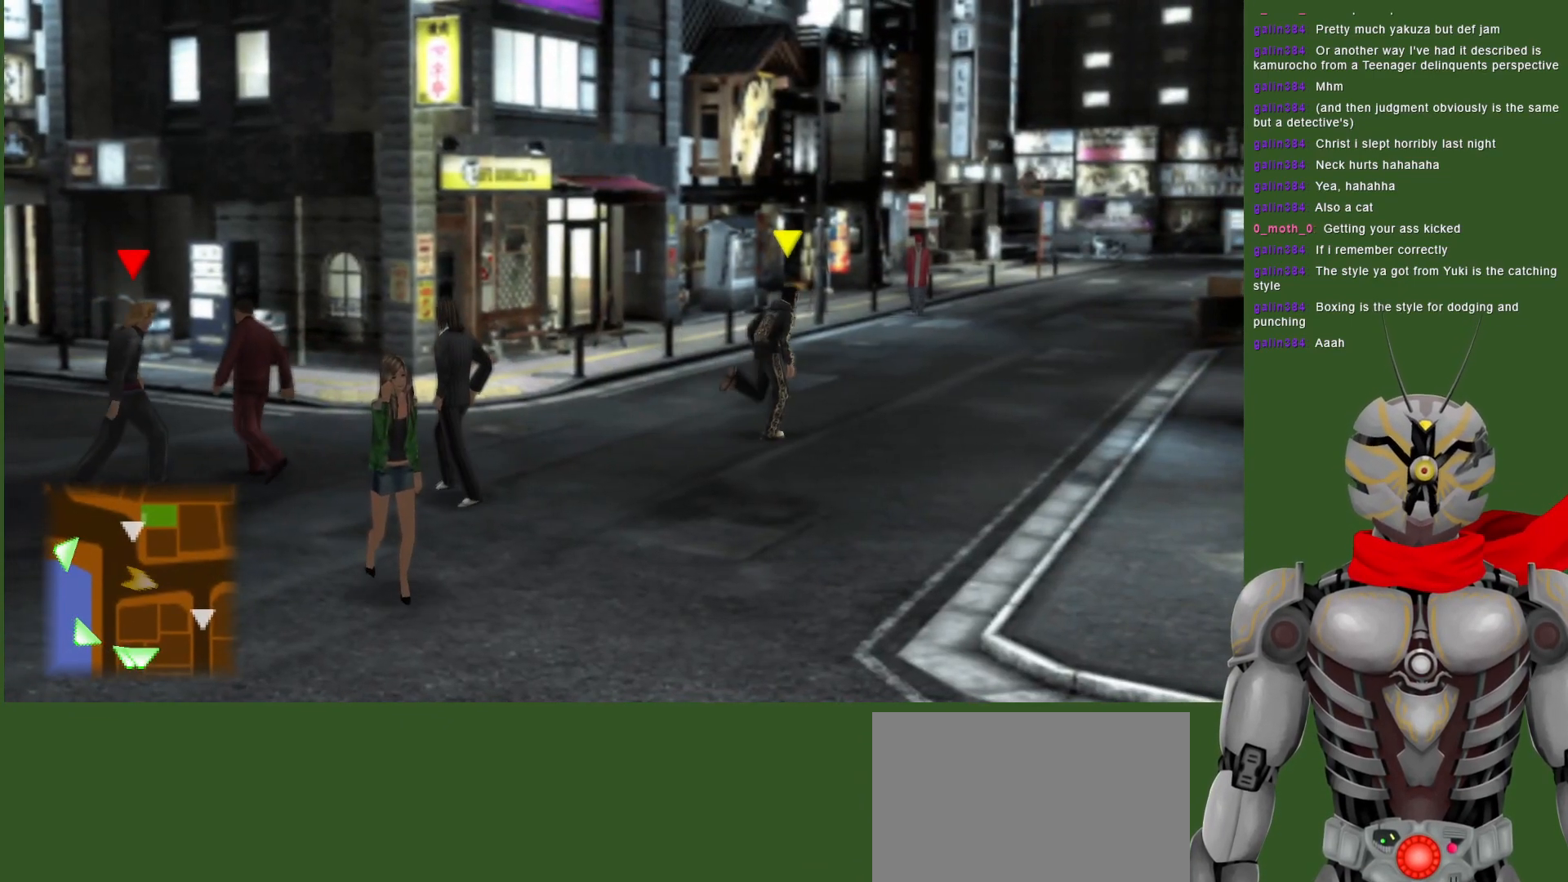
{"buttons": [], "left_stick": "up-right", "right_stick": "center", "events": []}
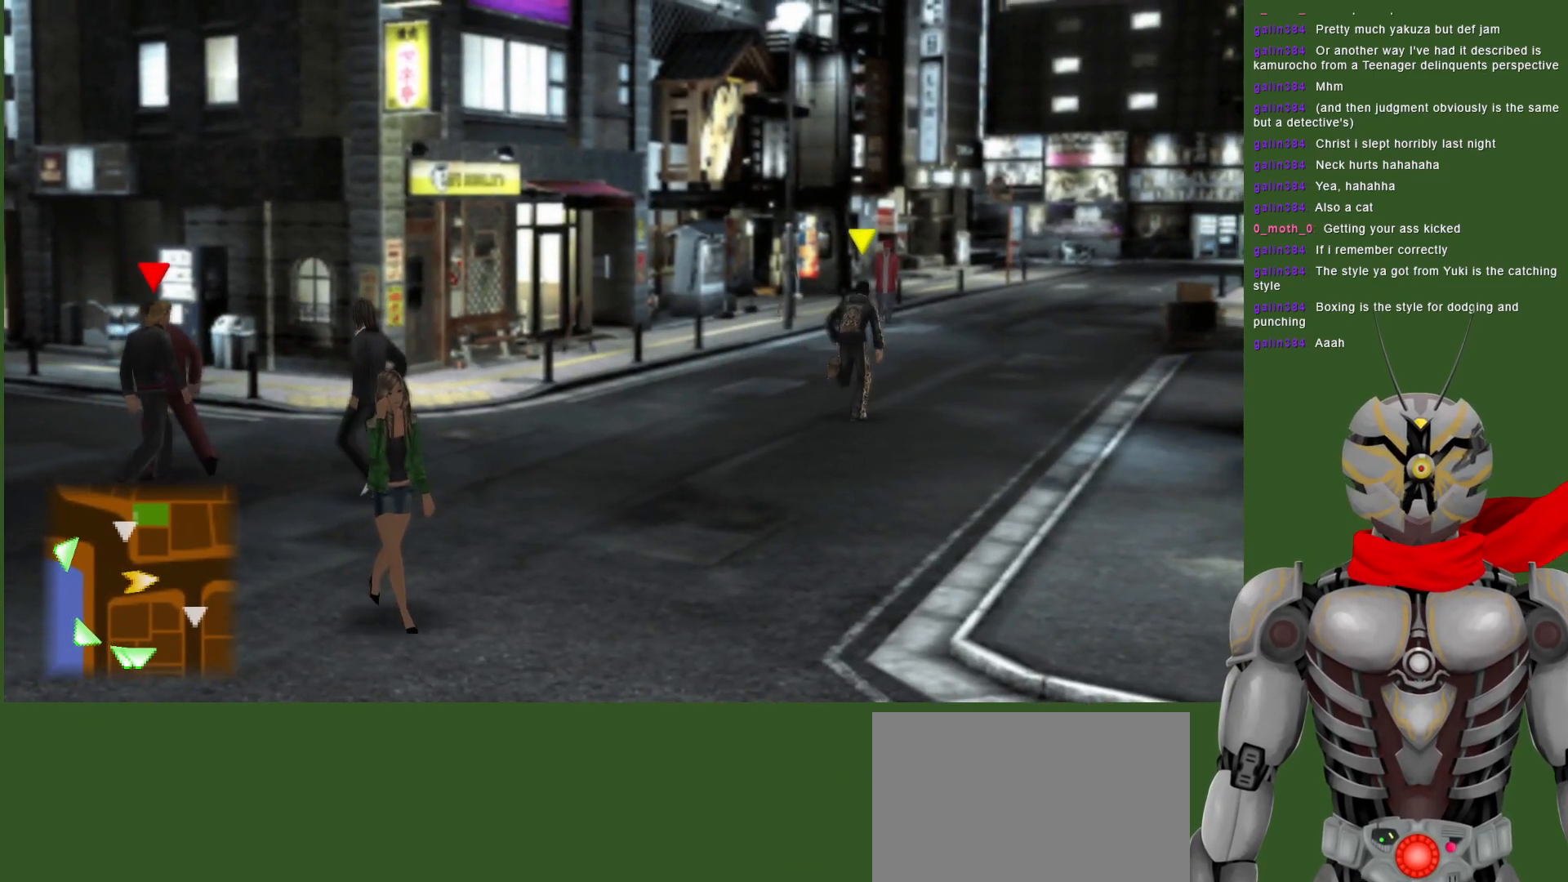
{"buttons": [], "left_stick": "up-right", "right_stick": "center", "events": []}
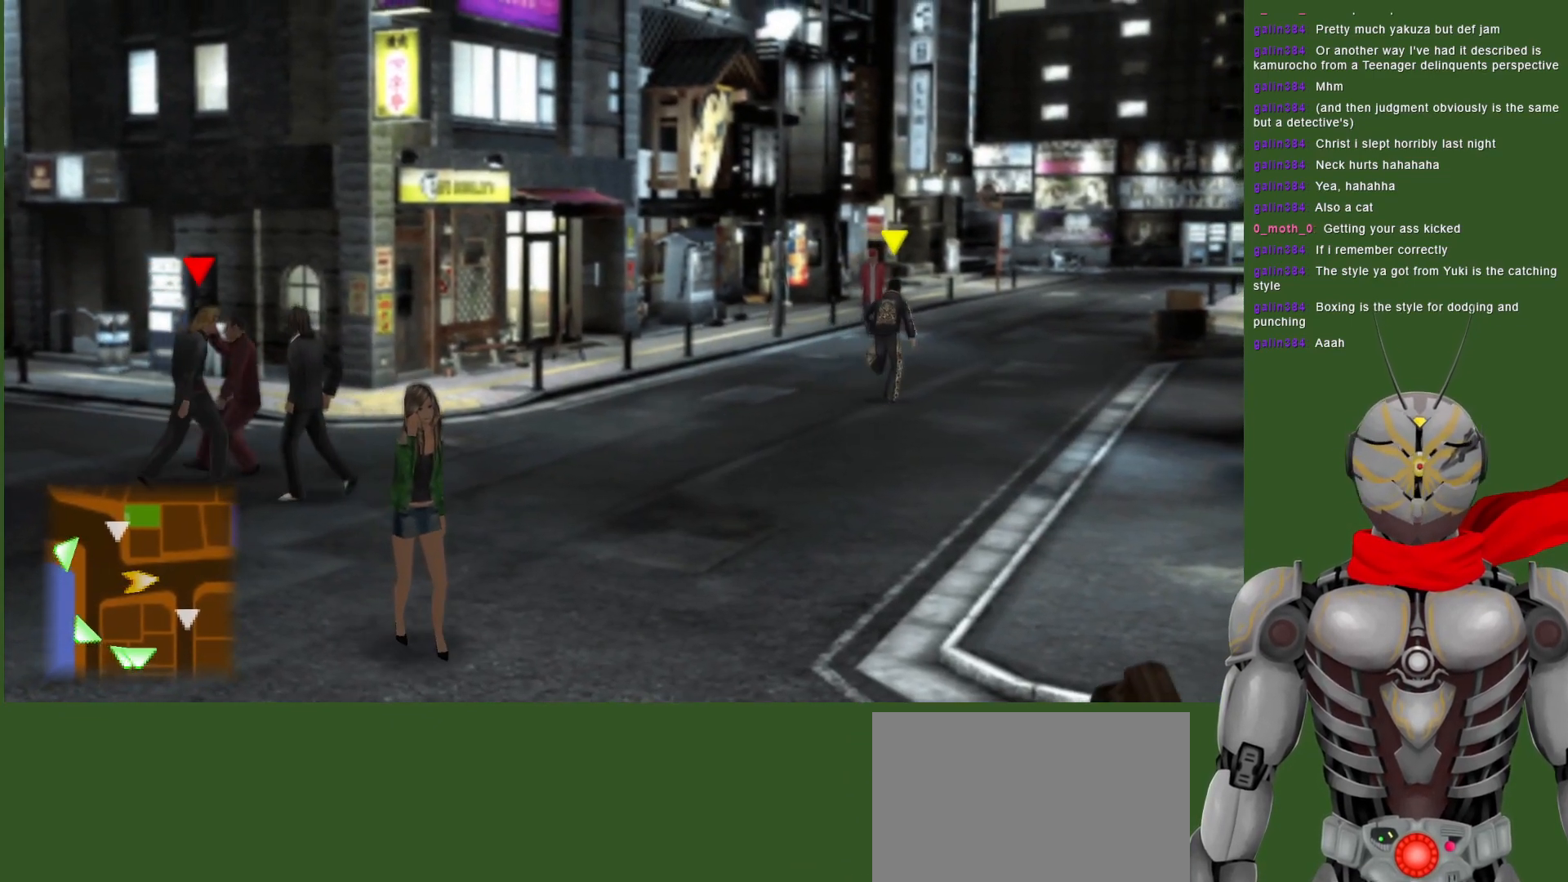
{"buttons": [], "left_stick": "up-right", "right_stick": "center", "events": []}
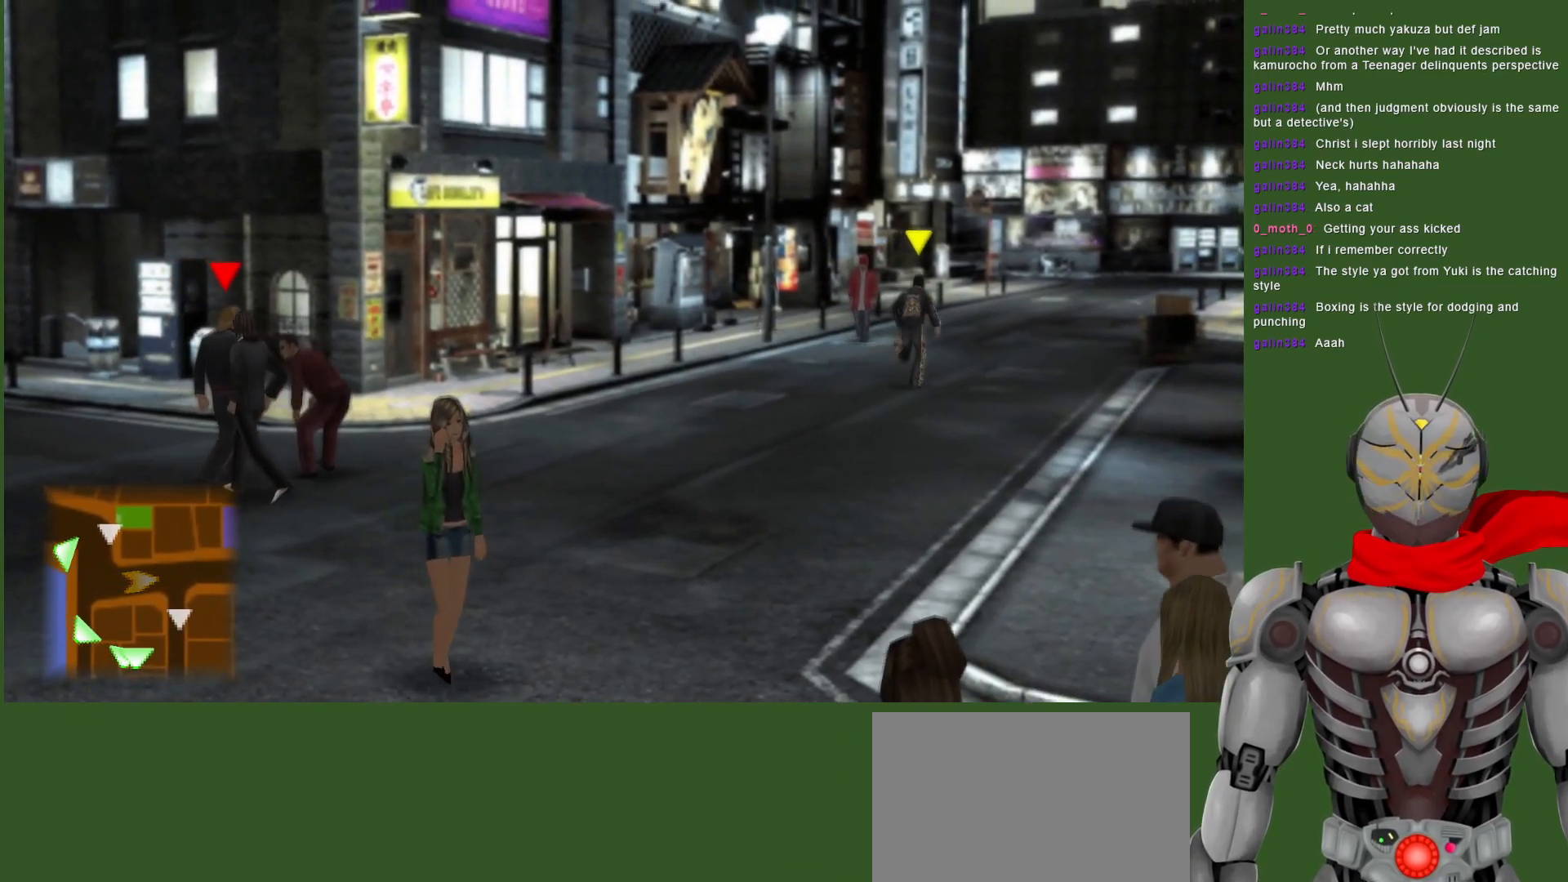
{"buttons": [], "left_stick": "up-right", "right_stick": "center", "events": []}
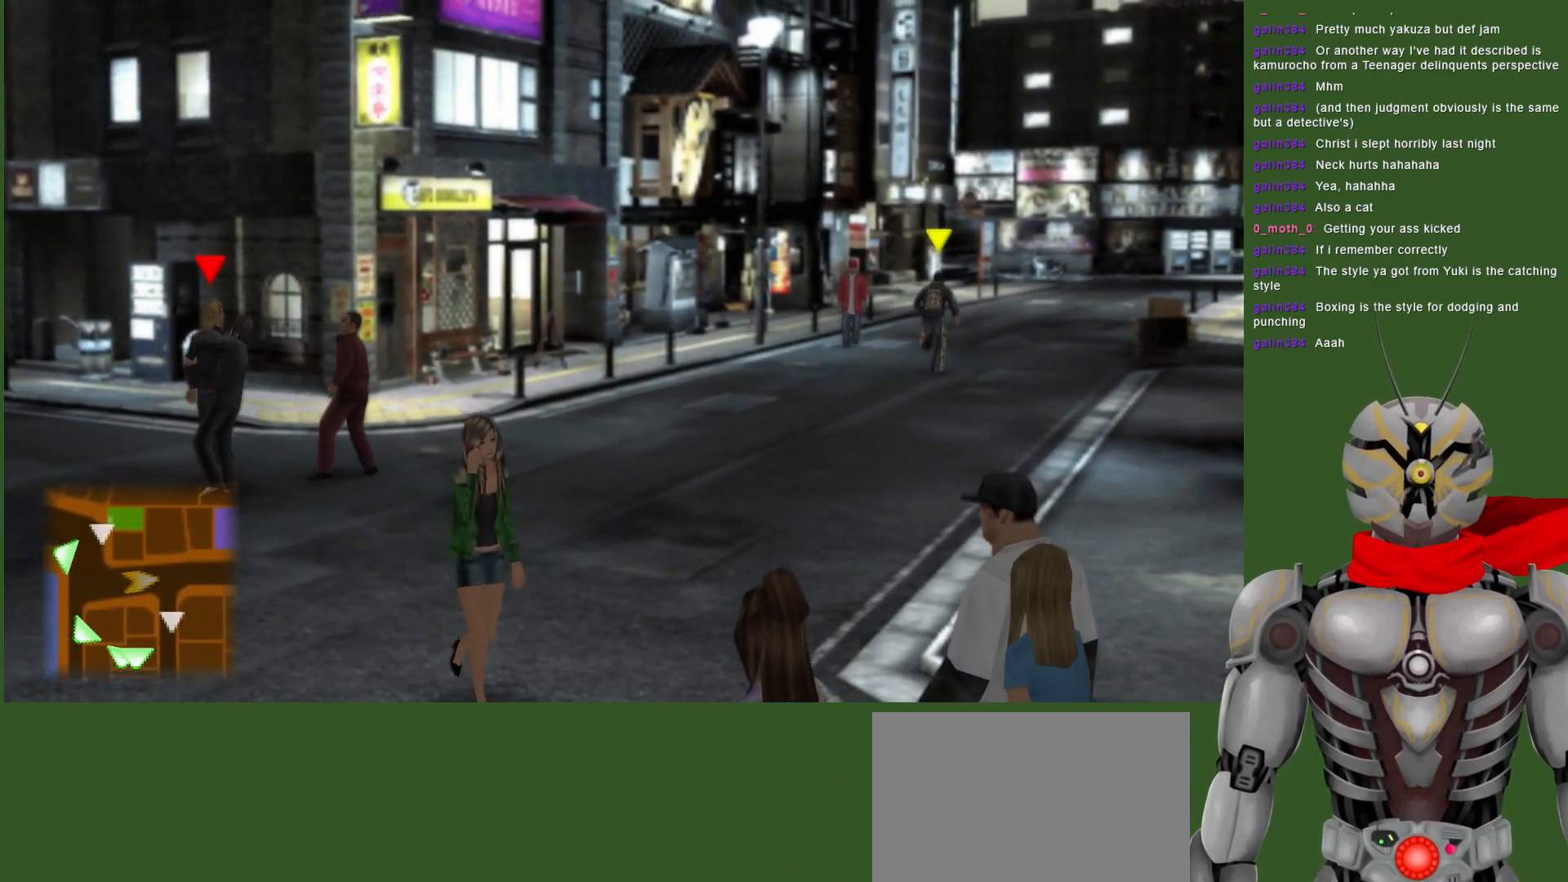
{"buttons": [], "left_stick": "up-right", "right_stick": "center", "events": []}
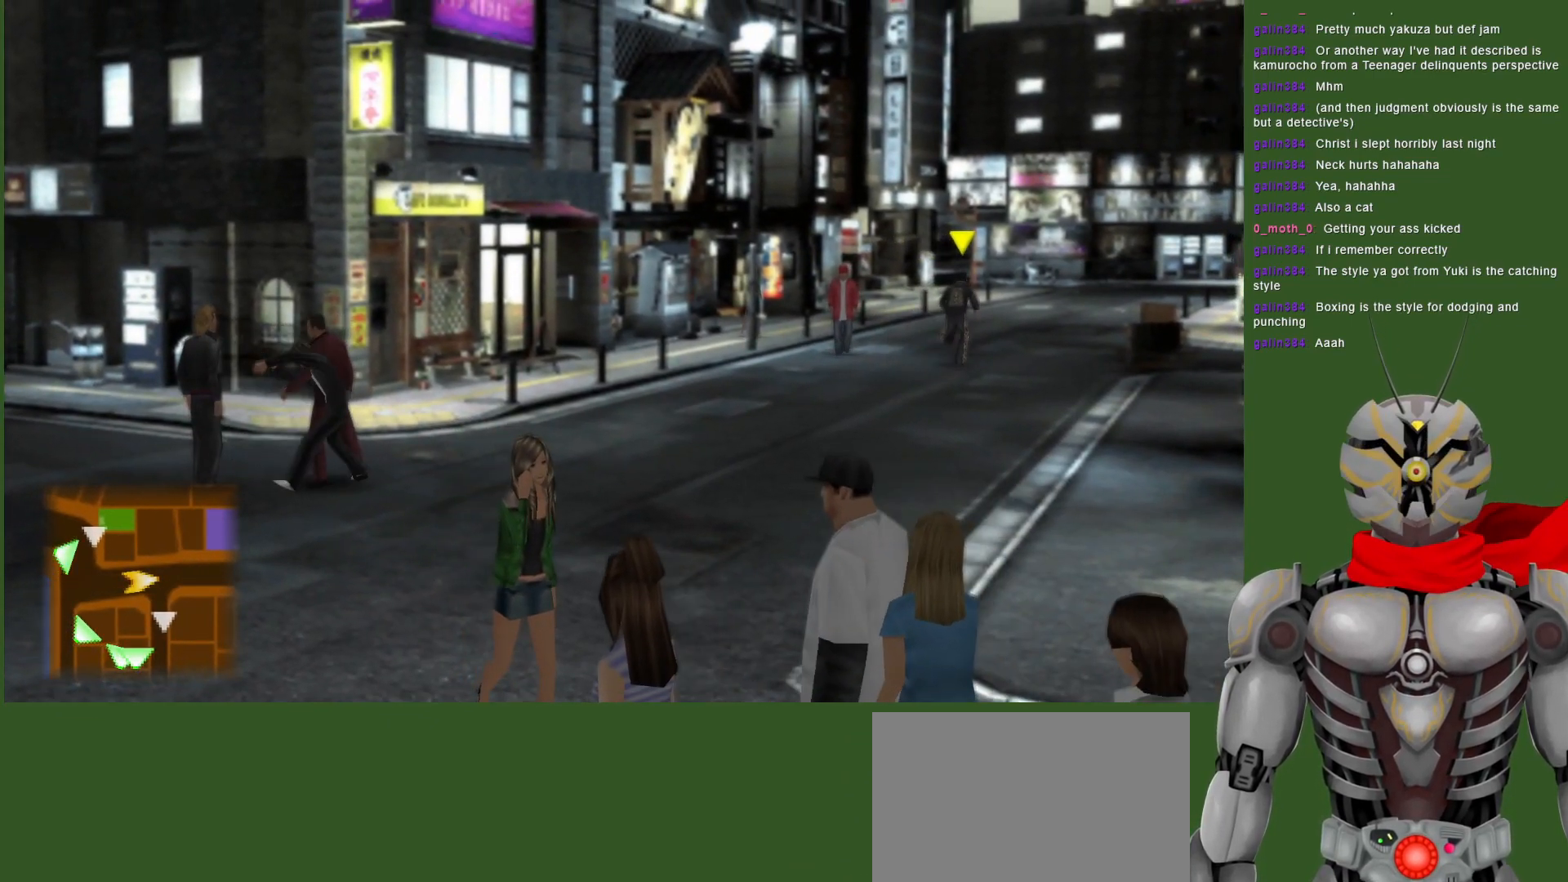
{"buttons": [], "left_stick": "up-right", "right_stick": "center", "events": []}
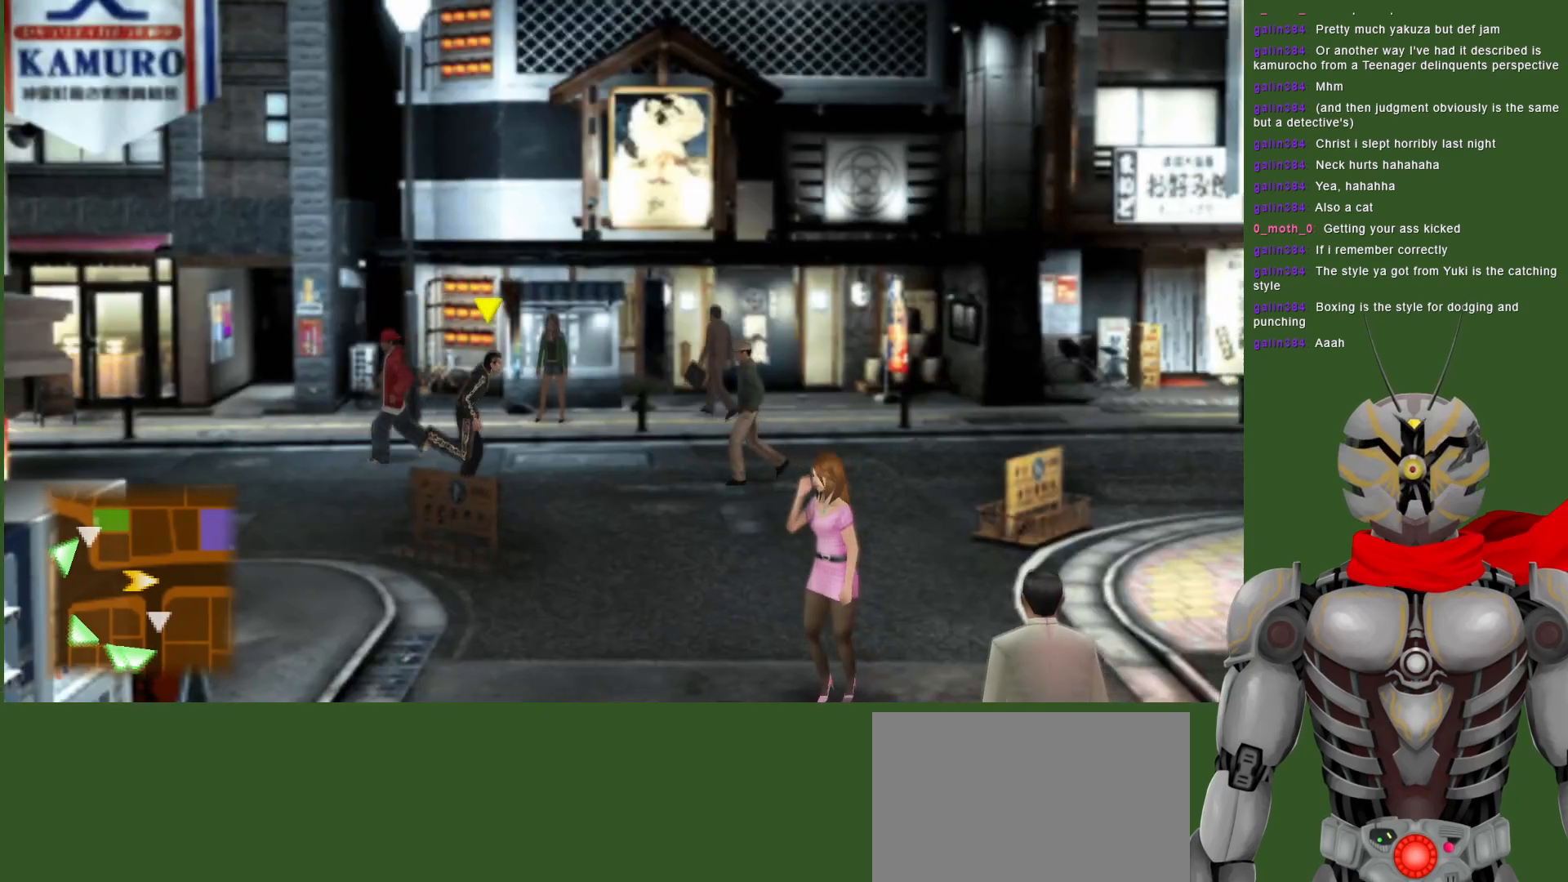
{"buttons": [], "left_stick": "right", "right_stick": "center", "events": [[33, "left_stick", "center"], [217, "left_stick", "right"]]}
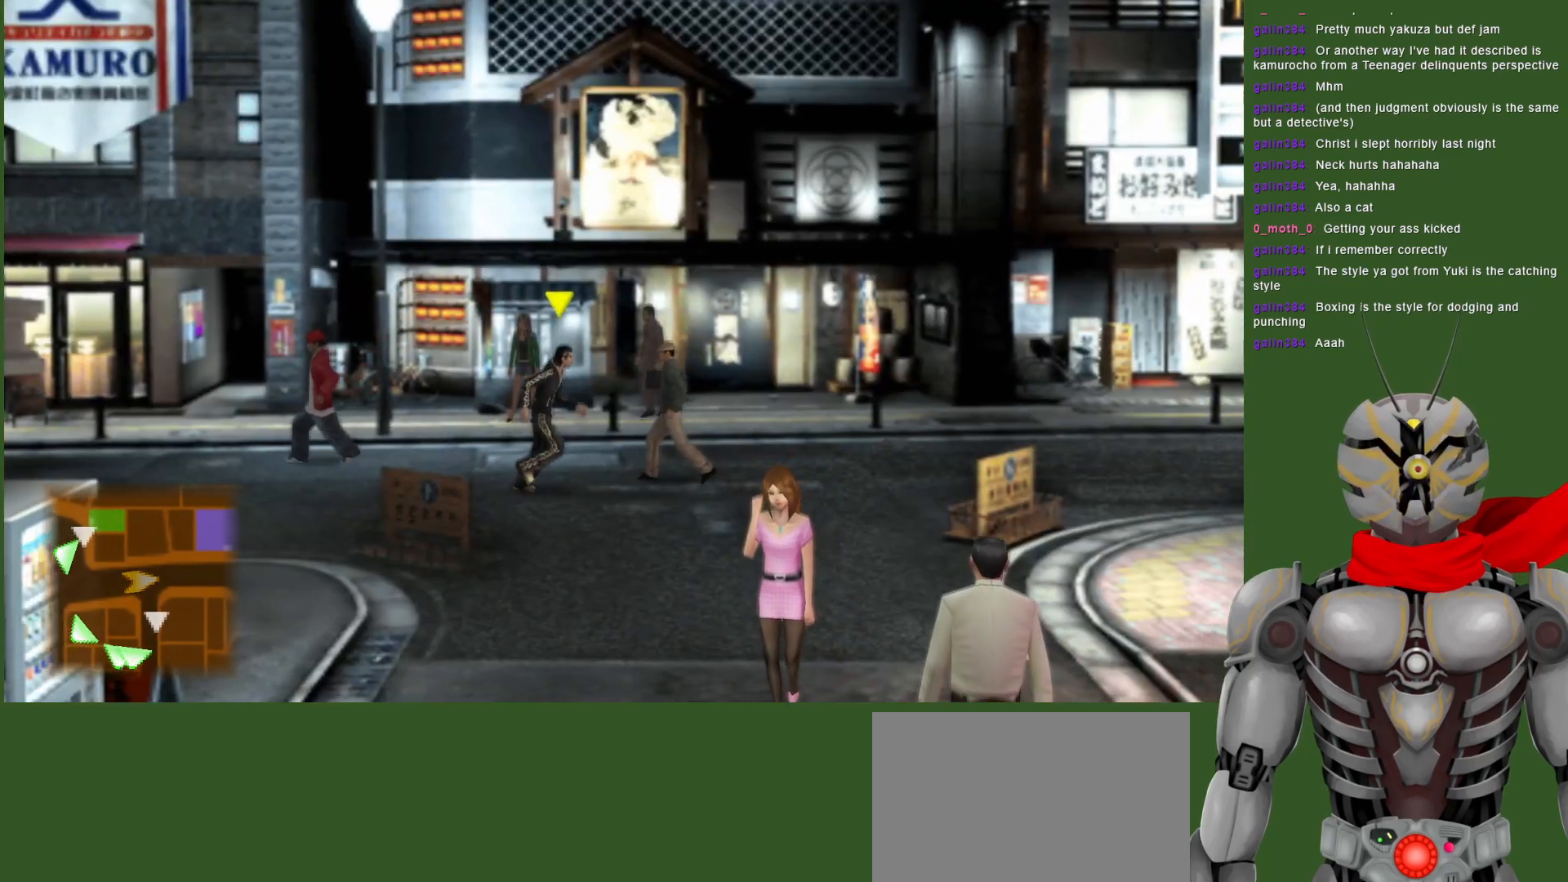
{"buttons": [], "left_stick": "right", "right_stick": "center", "events": []}
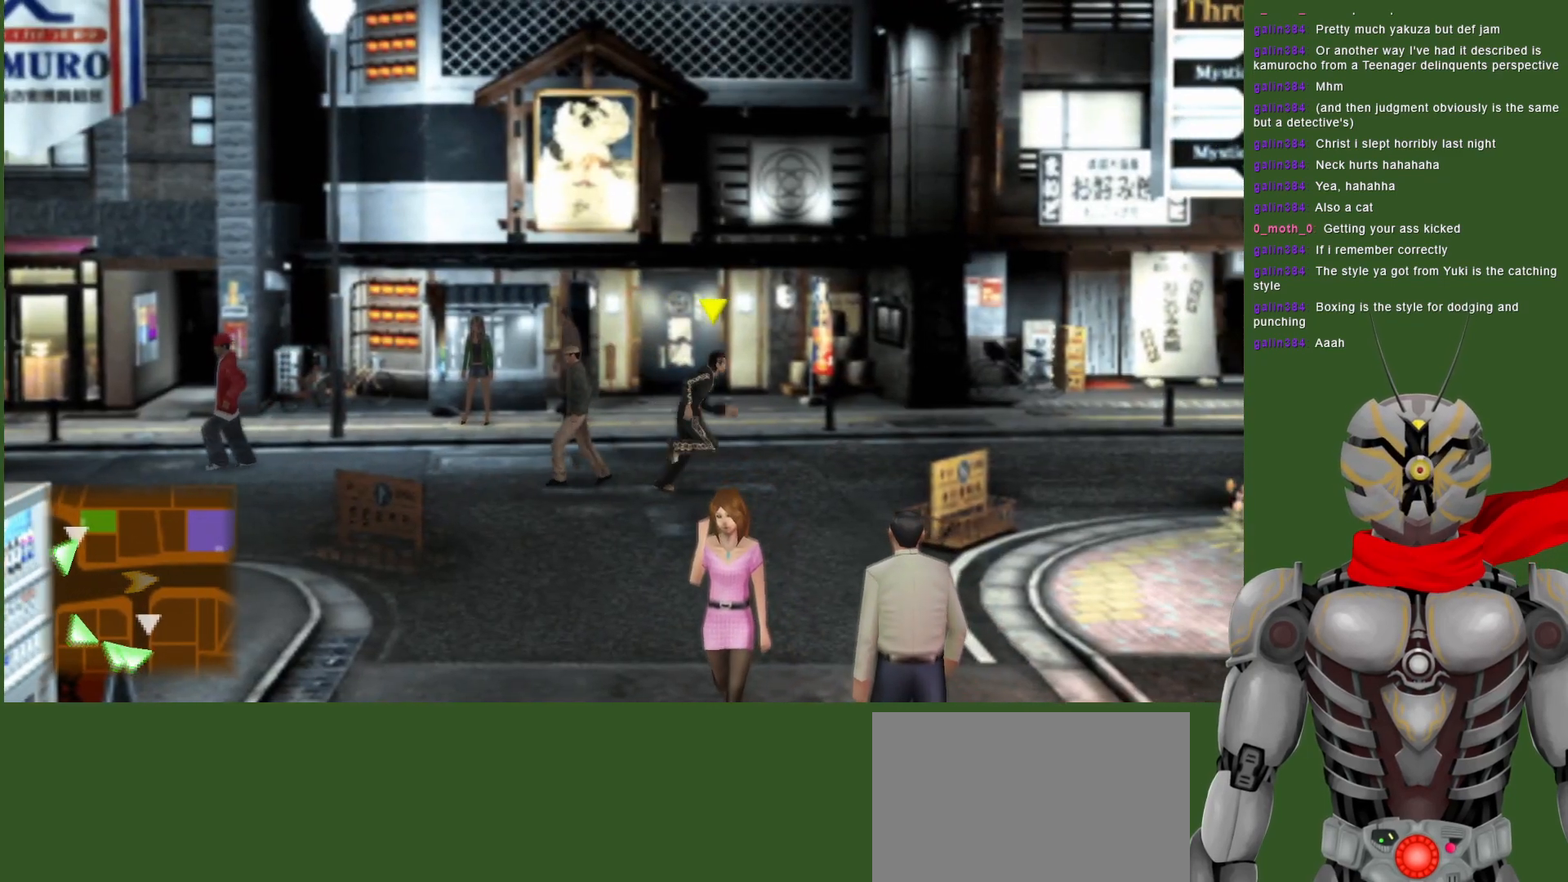
{"buttons": [], "left_stick": "right", "right_stick": "center", "events": []}
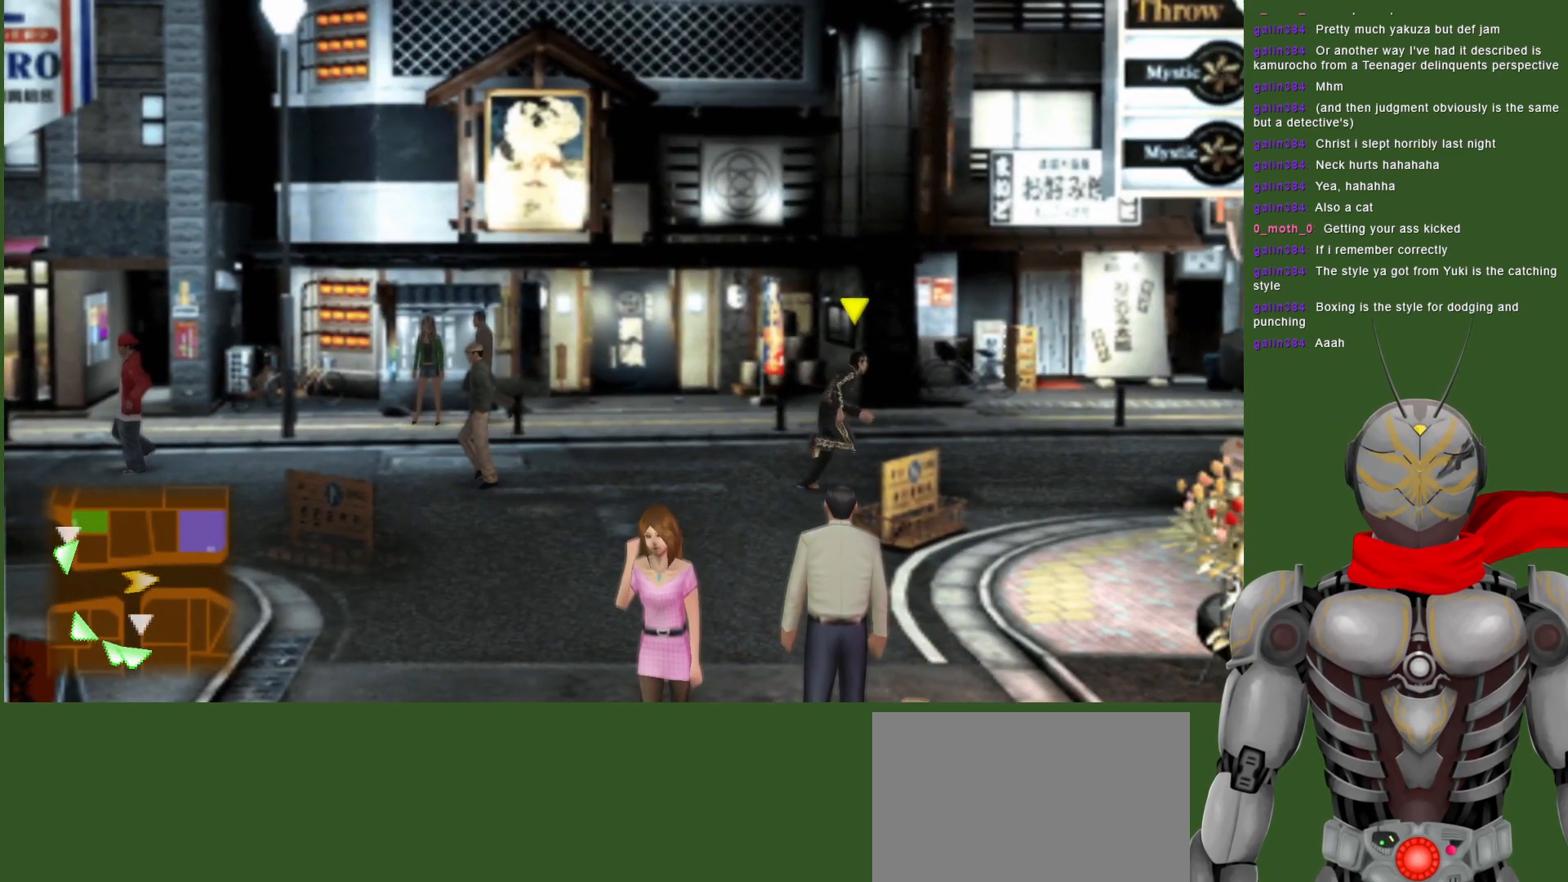
{"buttons": [], "left_stick": "right", "right_stick": "center", "events": []}
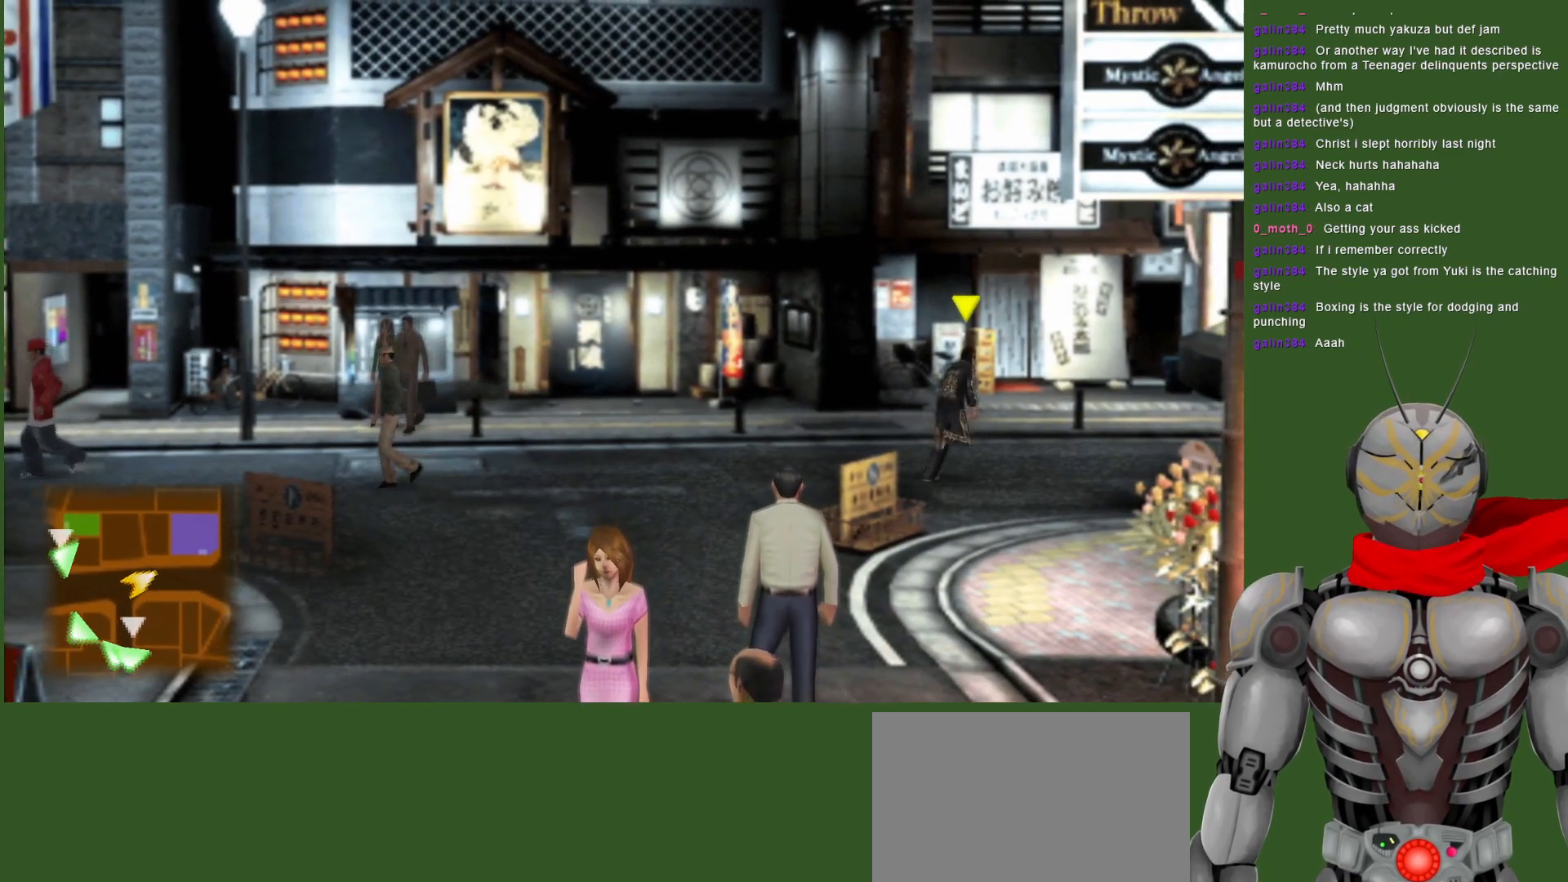
{"buttons": [], "left_stick": "right", "right_stick": "center", "events": []}
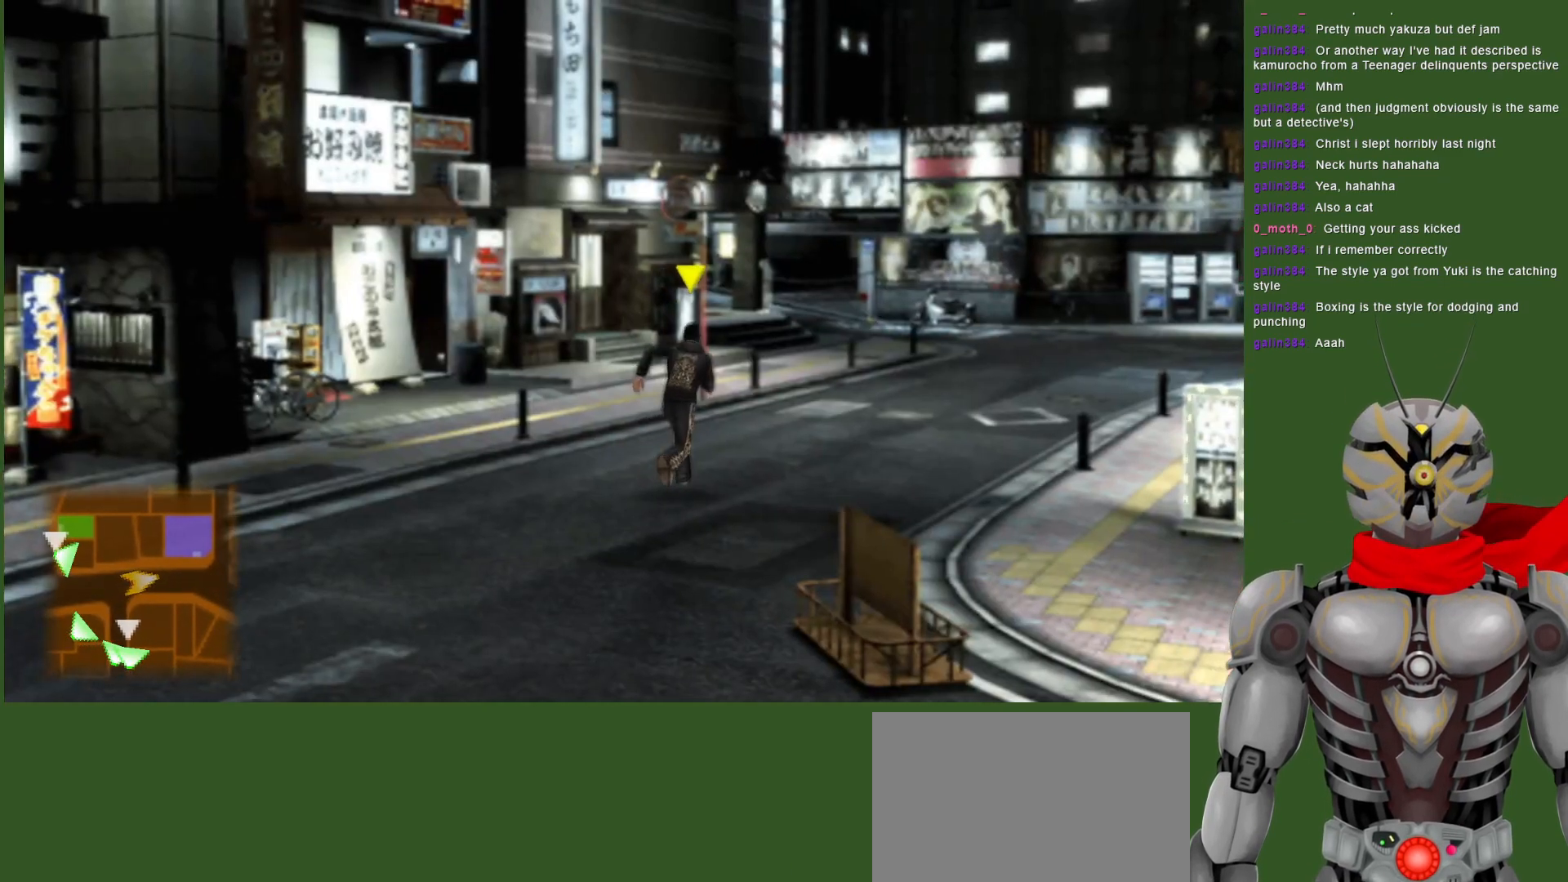
{"buttons": [], "left_stick": "up-right", "right_stick": "center", "events": [[233, "left_stick", "up-right"]]}
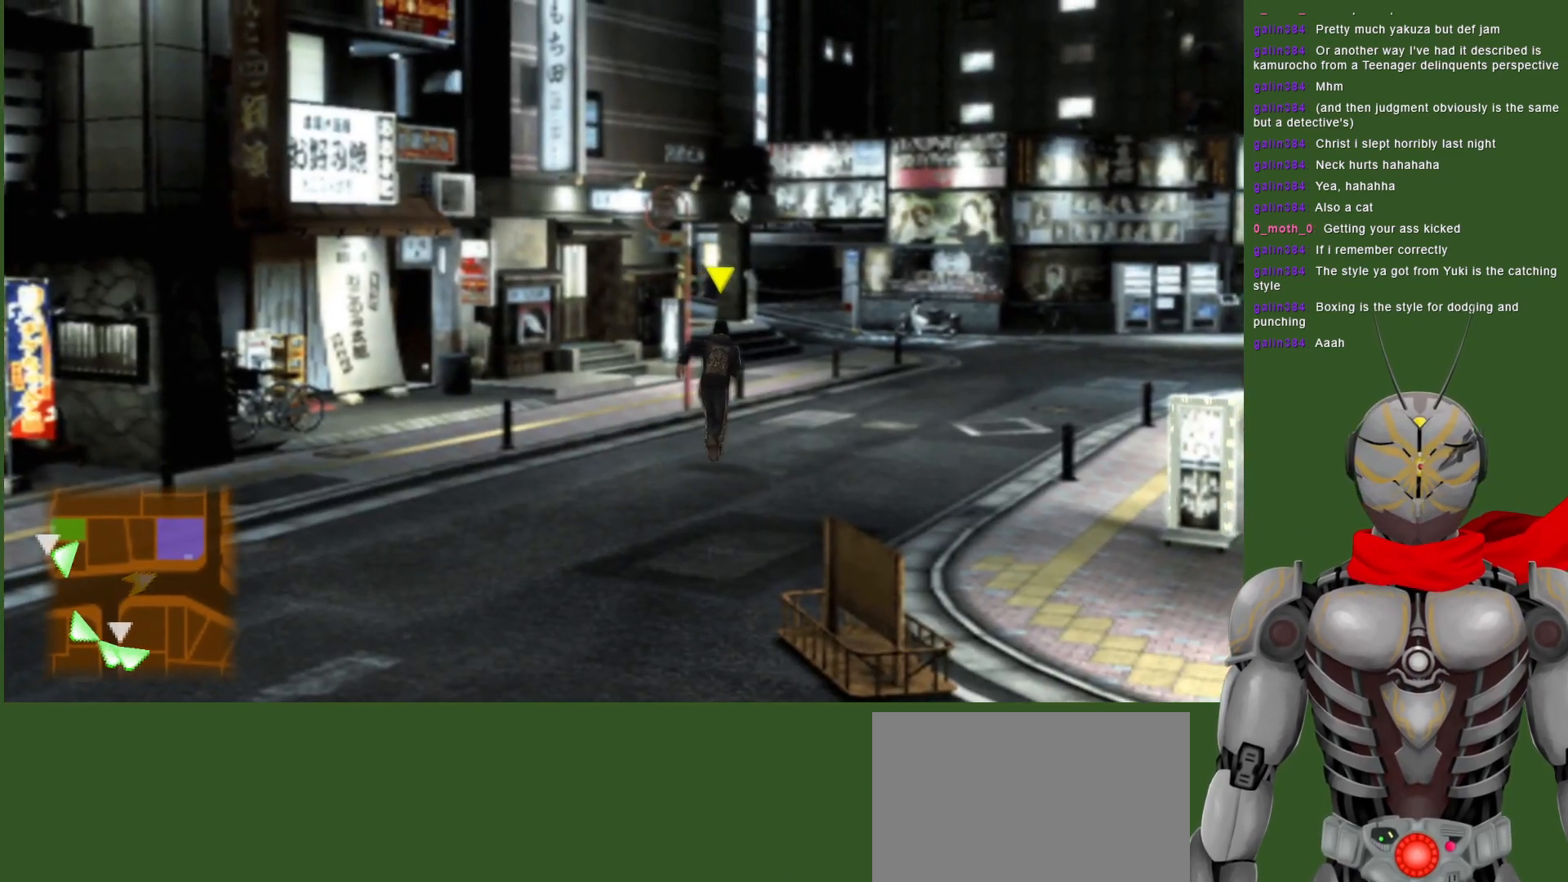
{"buttons": [], "left_stick": "up-right", "right_stick": "center", "events": []}
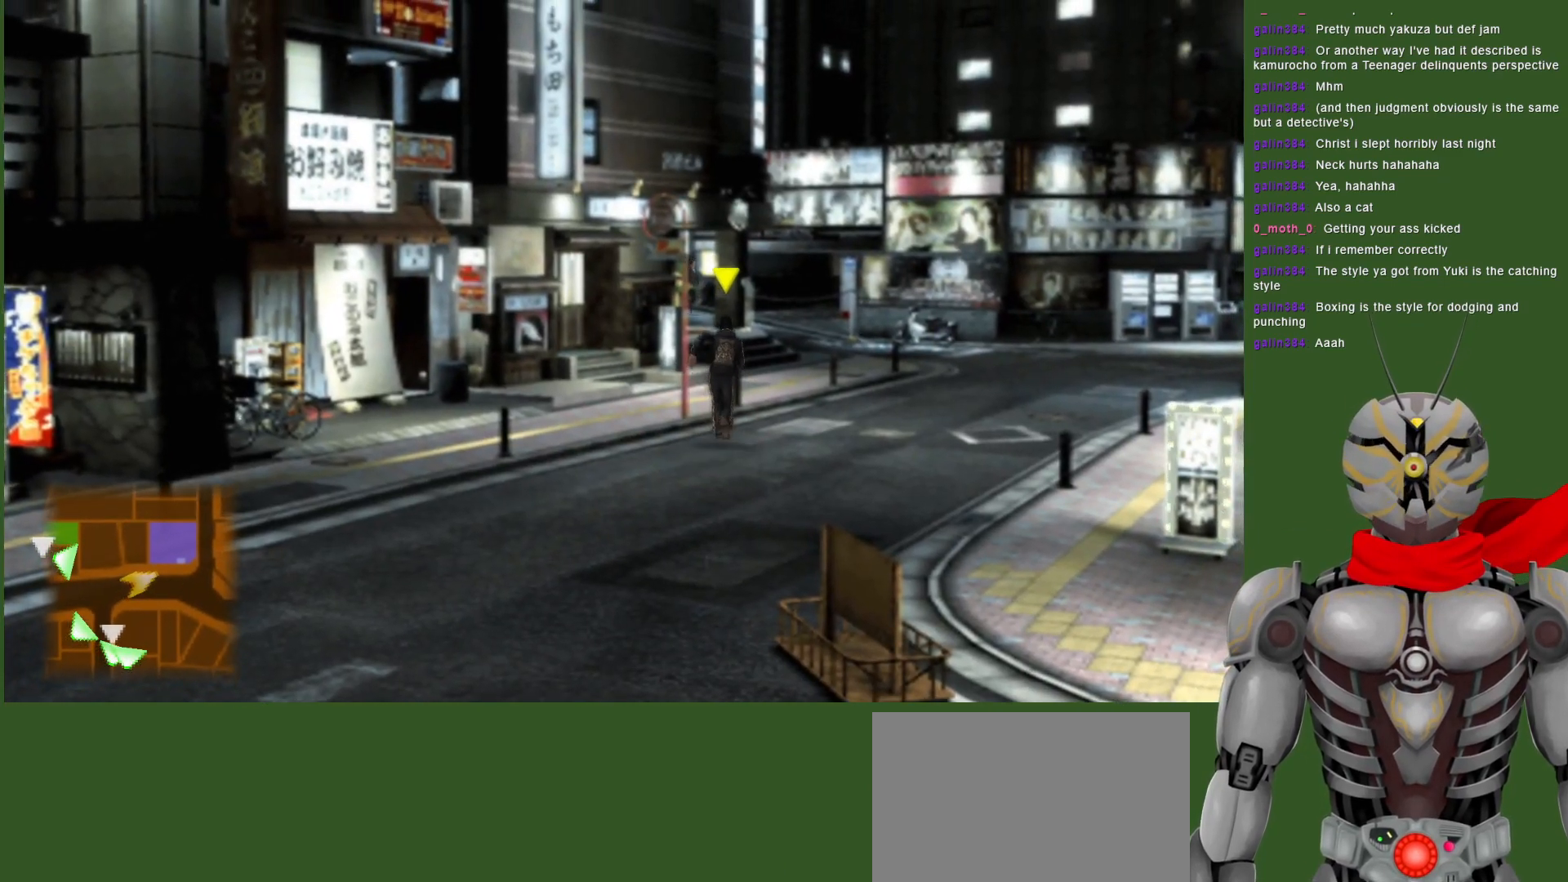
{"buttons": [], "left_stick": "up-right", "right_stick": "center", "events": []}